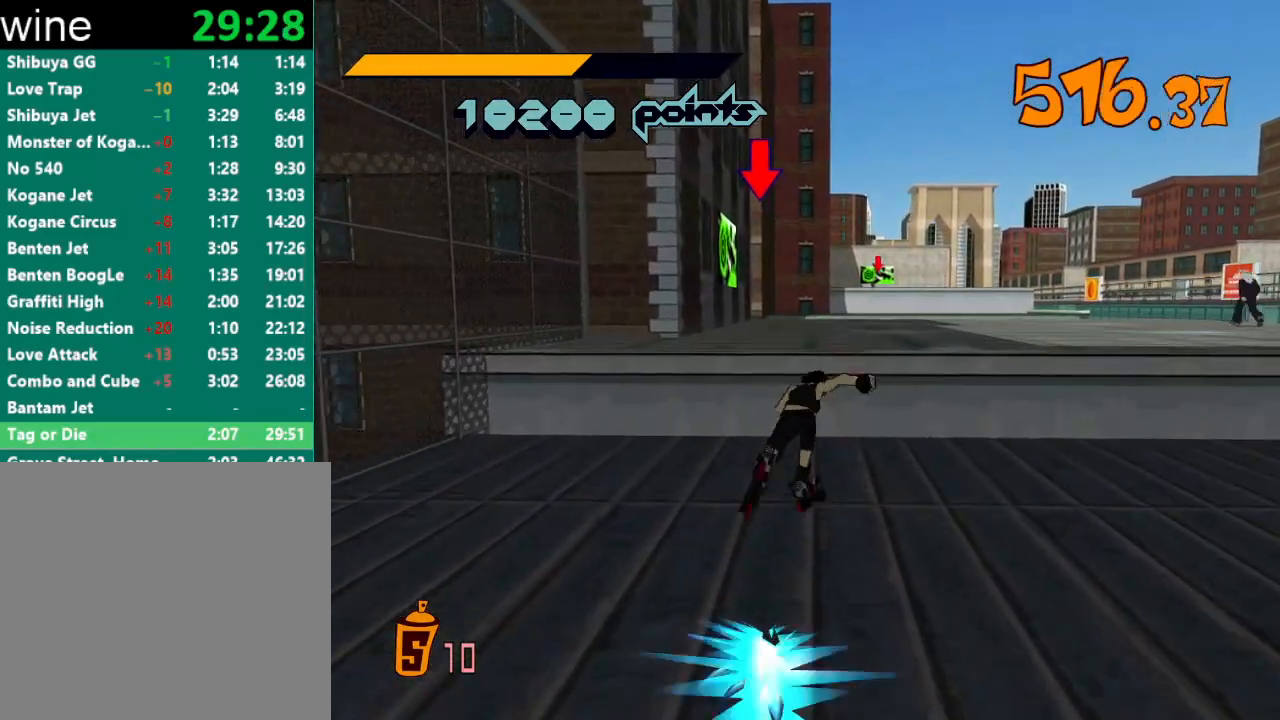
Gameplay with a controller (Xbox layout); each line is a JSON object with the inputs held at the frame after it. "events" lists button and stick changes between this image and that frame as [ms after this image, input, new state], when the widget could be followed in between.
{"buttons": ["A", "R2"], "left_stick": "up", "right_stick": "center", "events": [[67, "A", "down"]]}
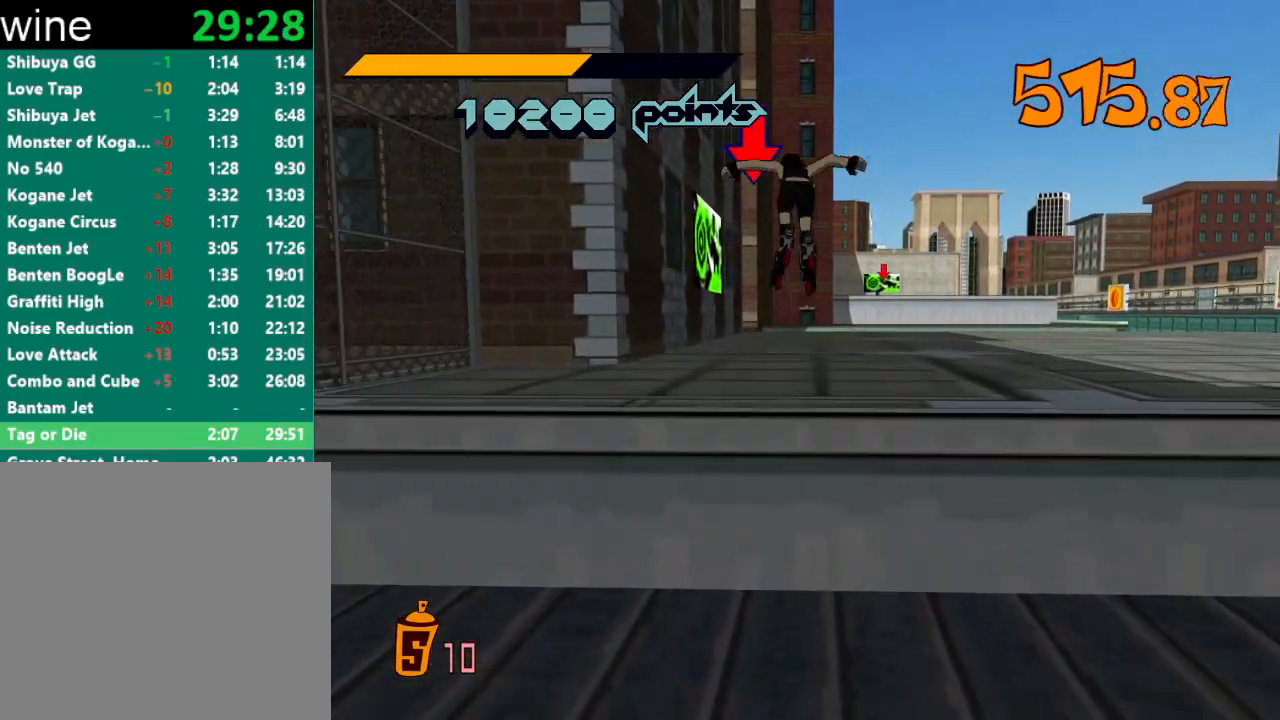
{"buttons": [], "left_stick": "up", "right_stick": "center", "events": [[367, "R2", "up"], [400, "A", "up"]]}
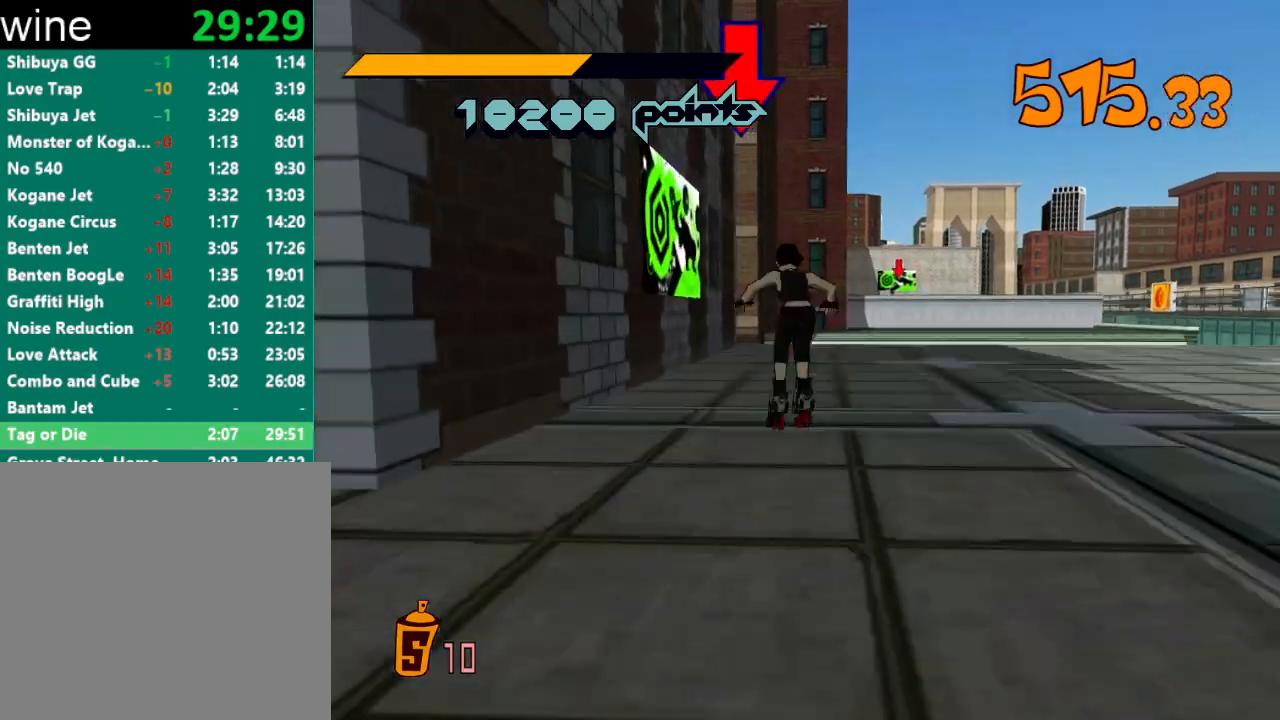
{"buttons": ["Y", "R1"], "left_stick": "center", "right_stick": "center", "events": [[33, "R2", "down"], [233, "R1", "down"], [267, "Y", "down"], [300, "R2", "up"], [300, "left_stick", "center"], [333, "R1", "up"], [333, "Y", "up"], [367, "R1", "down"], [367, "Y", "down"], [433, "R1", "up"], [433, "Y", "up"], [500, "R1", "down"], [500, "Y", "down"]]}
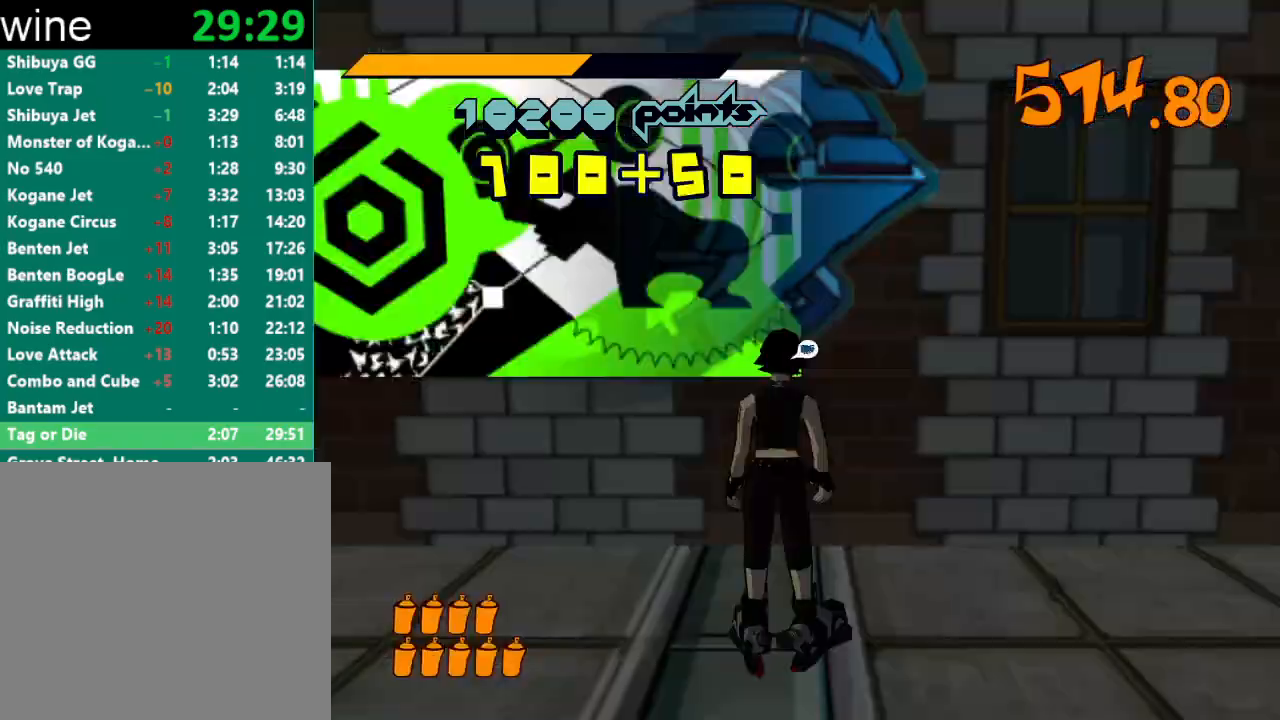
{"buttons": [], "left_stick": "right", "right_stick": "center", "events": [[33, "R1", "up"], [33, "Y", "up"], [67, "R1", "down"], [67, "Y", "down"], [100, "R1", "up"], [100, "Y", "up"], [167, "R1", "down"], [167, "Y", "down"], [200, "R1", "up"], [200, "Y", "up"], [233, "R1", "down"], [267, "Y", "down"], [300, "R1", "up"], [300, "Y", "up"], [333, "R1", "down"], [333, "Y", "down"], [400, "R1", "up"], [400, "Y", "up"], [433, "R1", "down"], [433, "Y", "down"], [467, "R1", "up"], [467, "left_stick", "right"], [500, "Y", "up"]]}
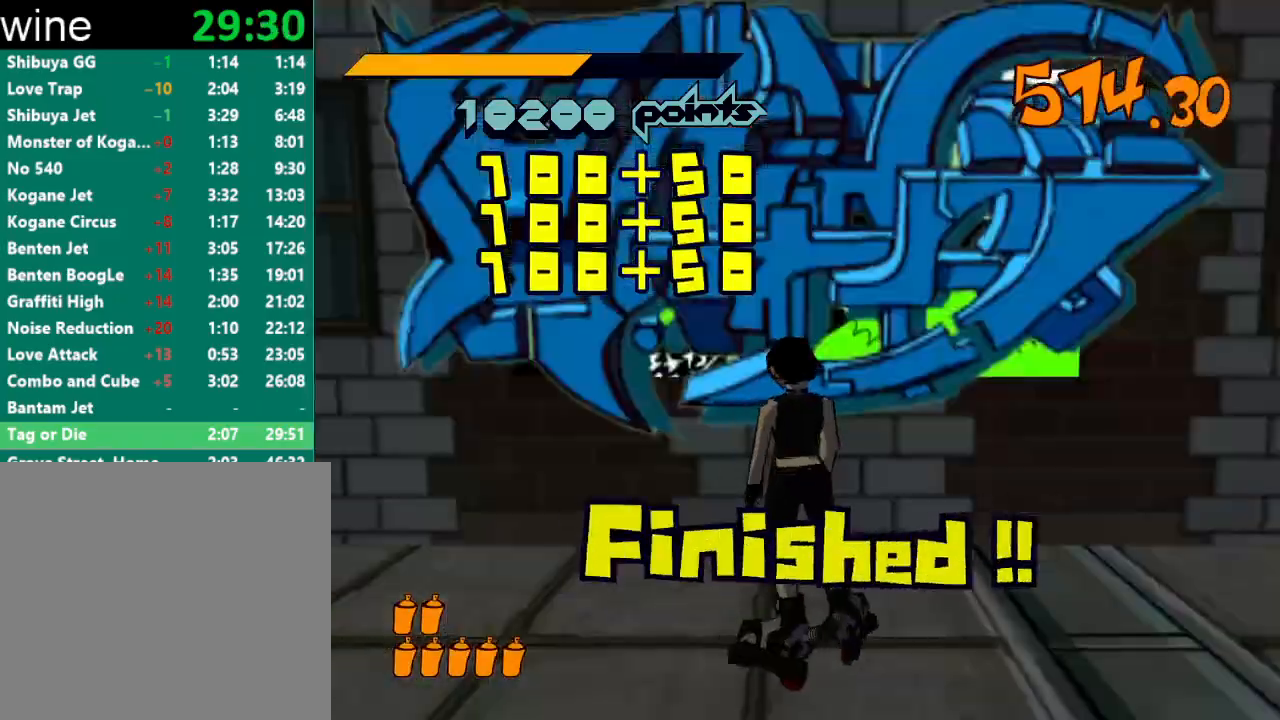
{"buttons": ["R2"], "left_stick": "down-right", "right_stick": "right", "events": [[33, "left_stick", "down-right"], [200, "R2", "down"], [467, "right_stick", "right"]]}
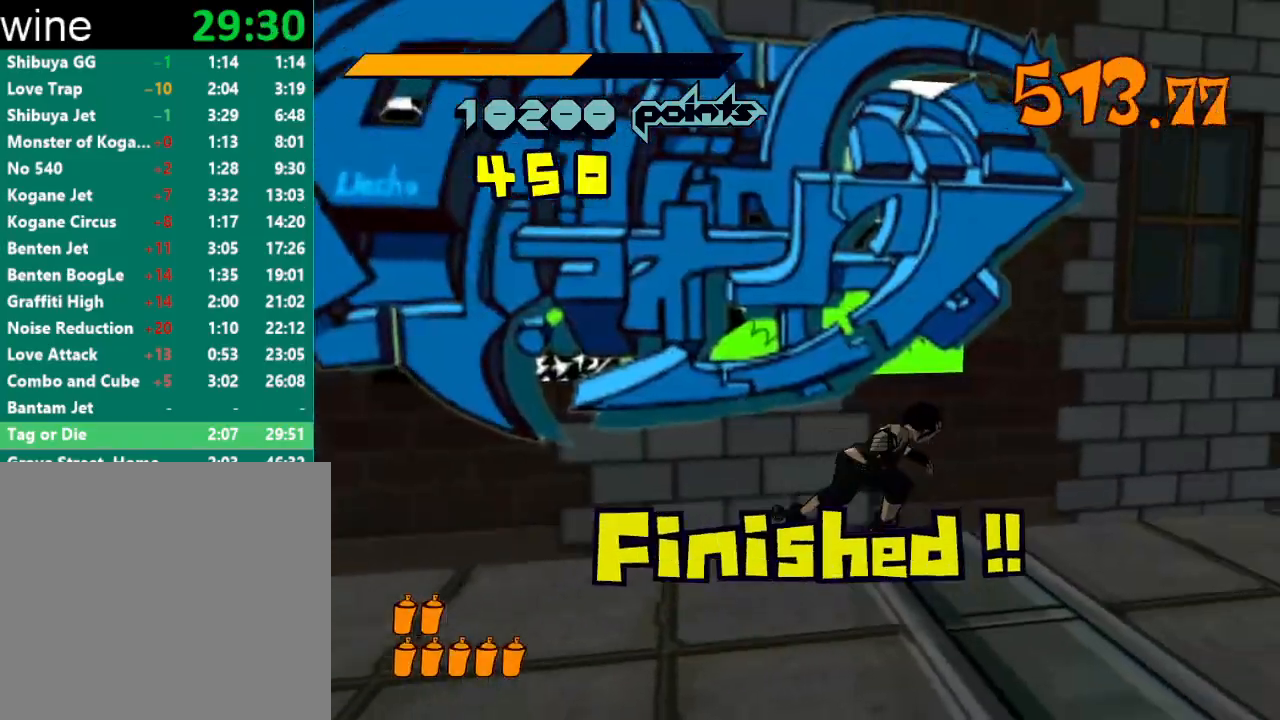
{"buttons": ["R2"], "left_stick": "up", "right_stick": "center", "events": [[133, "left_stick", "right"], [233, "left_stick", "up-right"], [367, "right_stick", "center"], [467, "left_stick", "up"]]}
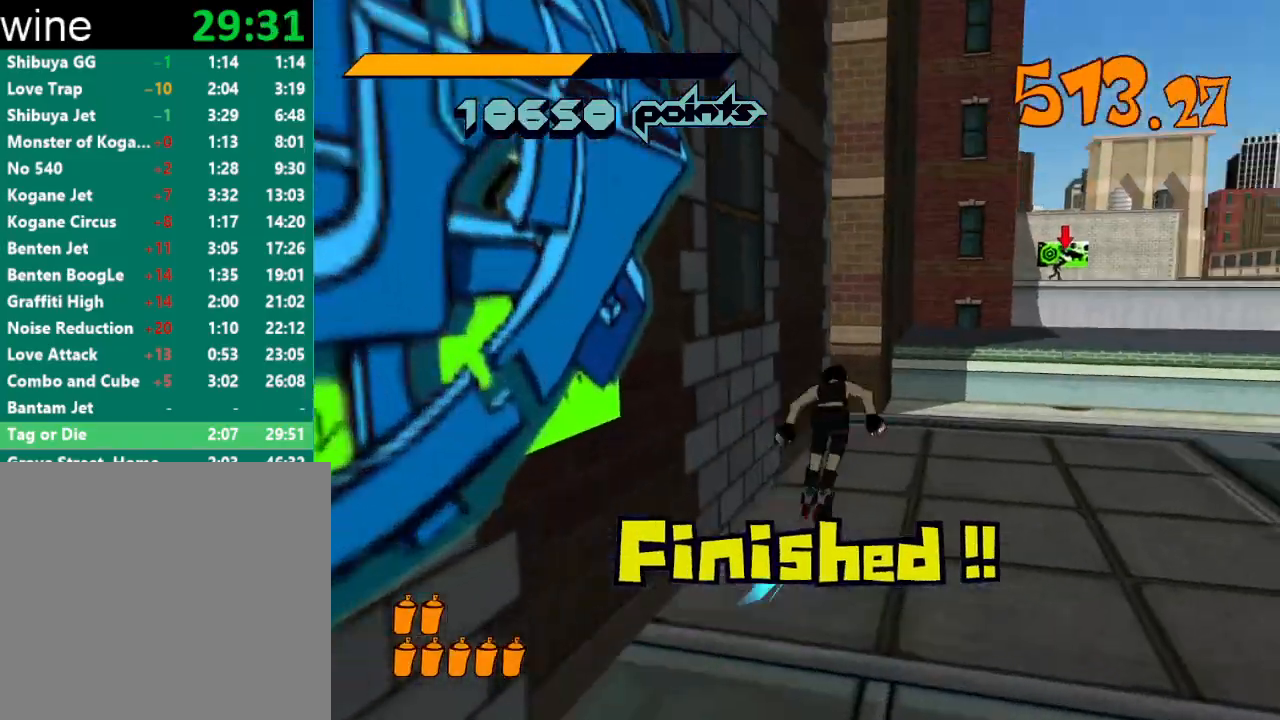
{"buttons": ["A", "R2"], "left_stick": "up", "right_stick": "center", "events": [[67, "right_stick", "right"], [200, "right_stick", "center"], [433, "A", "down"]]}
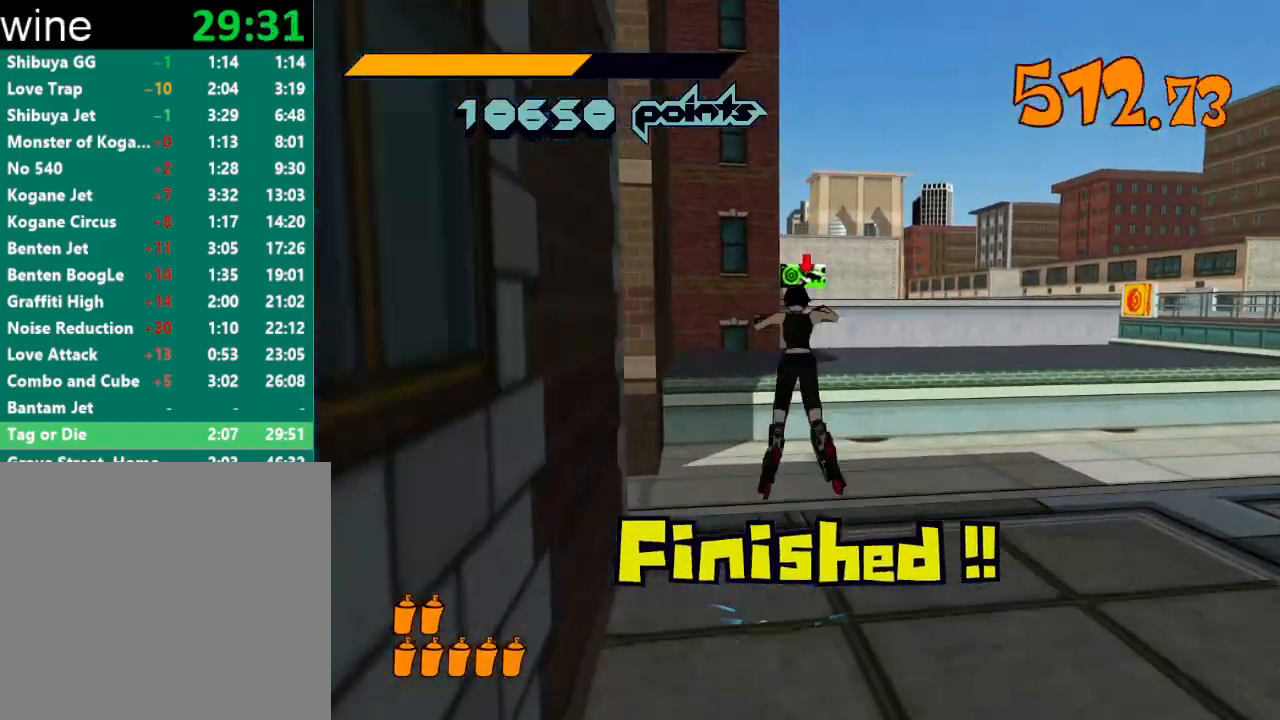
{"buttons": ["A", "R2"], "left_stick": "center", "right_stick": "center", "events": [[300, "left_stick", "center"]]}
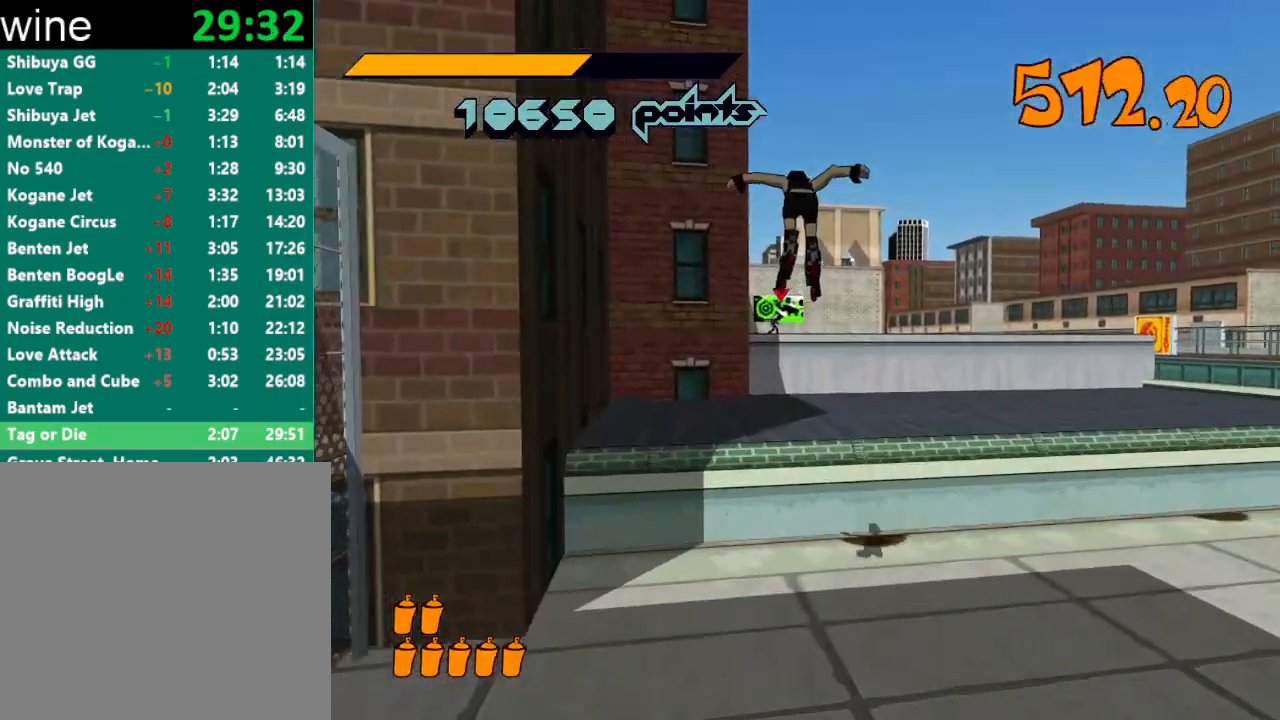
{"buttons": ["A", "R2"], "left_stick": "up", "right_stick": "center", "events": [[133, "left_stick", "up"]]}
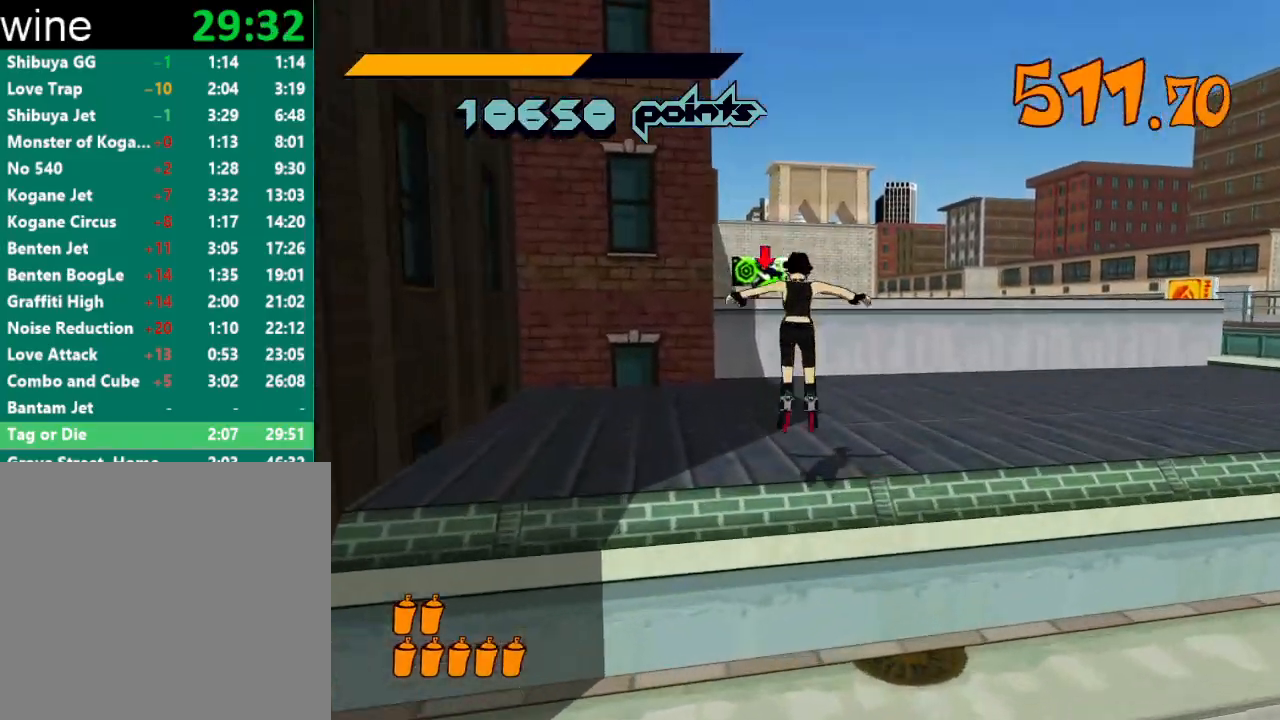
{"buttons": ["R2"], "left_stick": "up", "right_stick": "center", "events": [[100, "A", "up"], [100, "R2", "up"], [200, "R2", "down"]]}
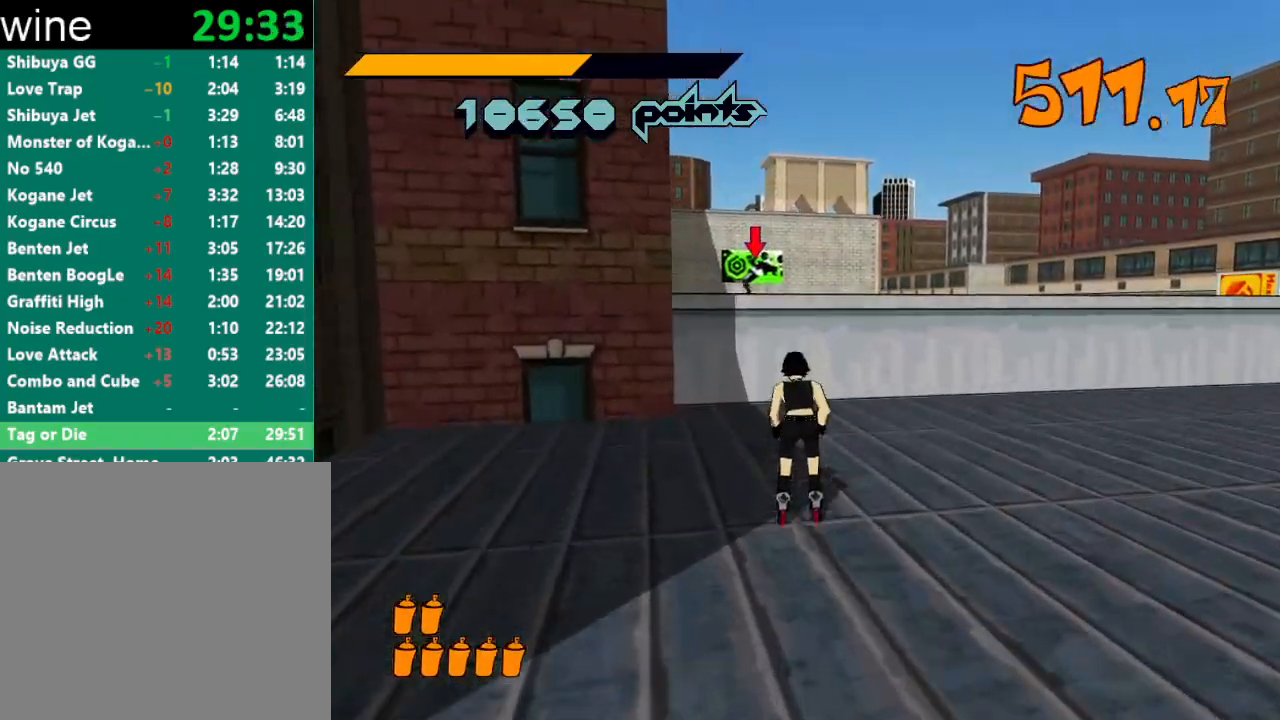
{"buttons": ["A", "R2"], "left_stick": "up", "right_stick": "center", "events": [[100, "A", "down"]]}
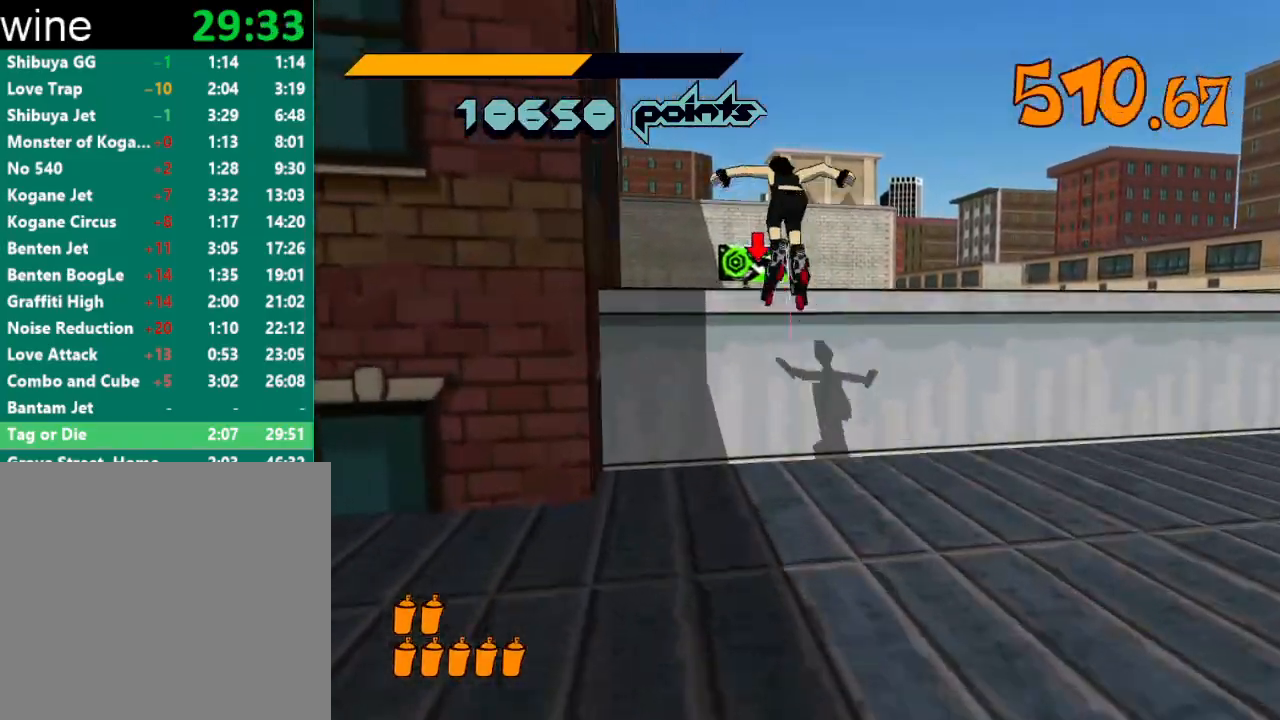
{"buttons": ["R2"], "left_stick": "up", "right_stick": "center", "events": [[200, "A", "up"], [200, "R2", "up"], [300, "R2", "down"]]}
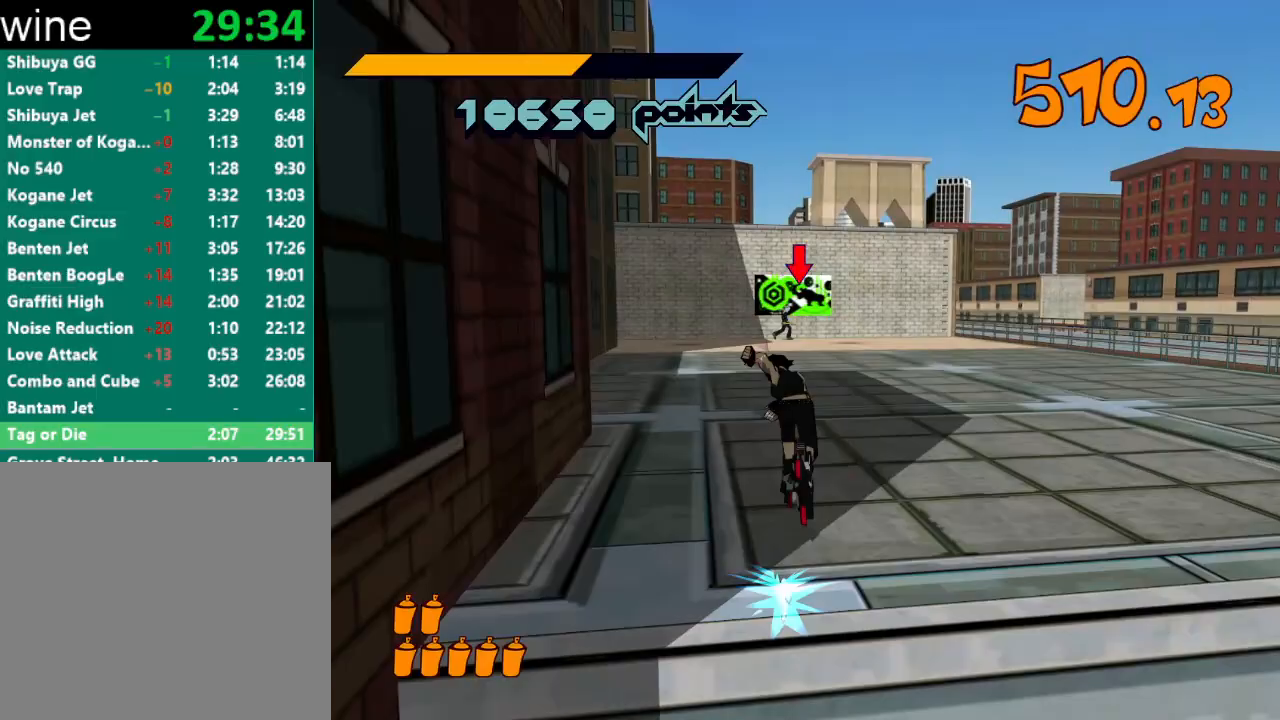
{"buttons": [], "left_stick": "up", "right_stick": "center", "events": [[200, "A", "down"], [267, "R2", "up"], [300, "A", "up"]]}
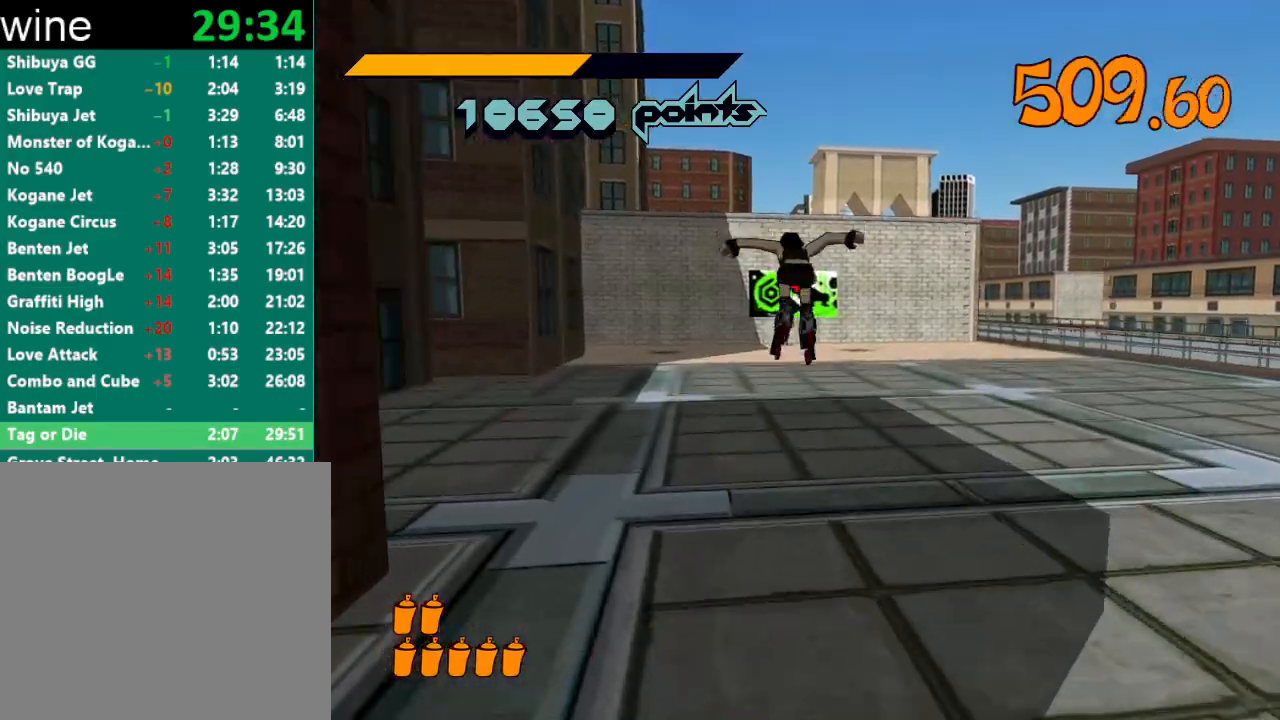
{"buttons": ["R2"], "left_stick": "up", "right_stick": "center", "events": [[300, "R2", "down"]]}
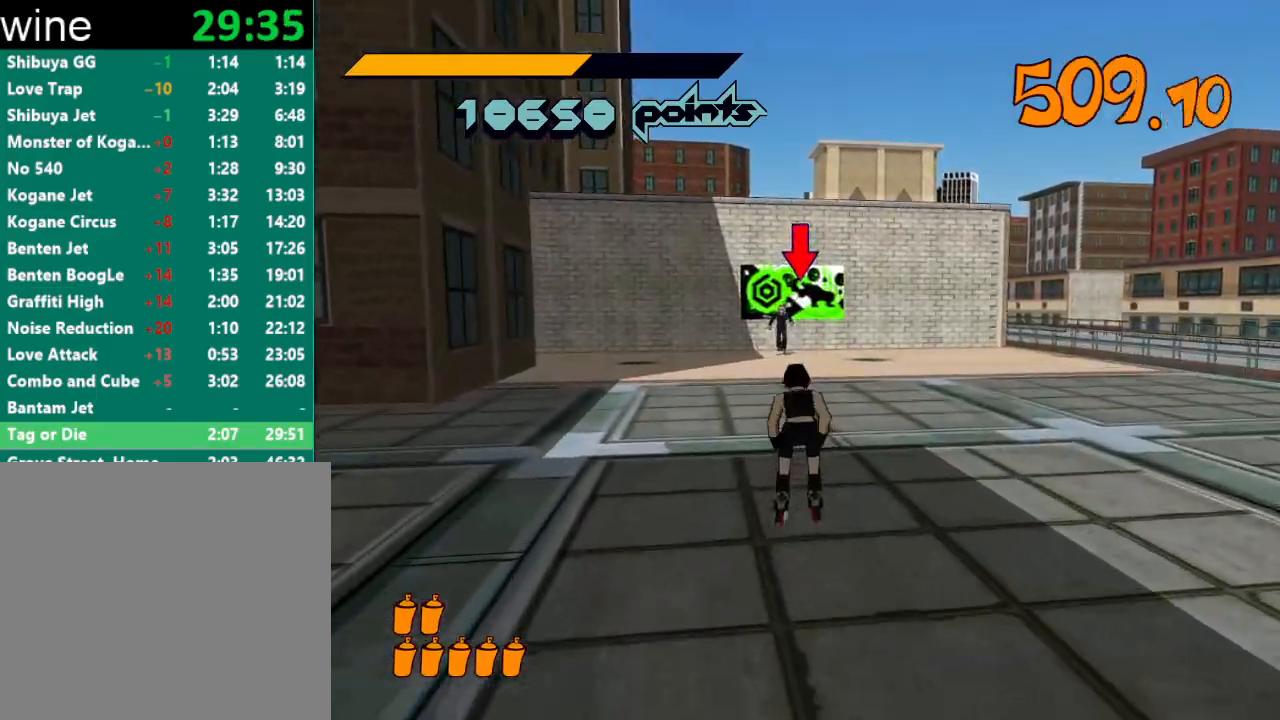
{"buttons": ["R2"], "left_stick": "up", "right_stick": "center", "events": []}
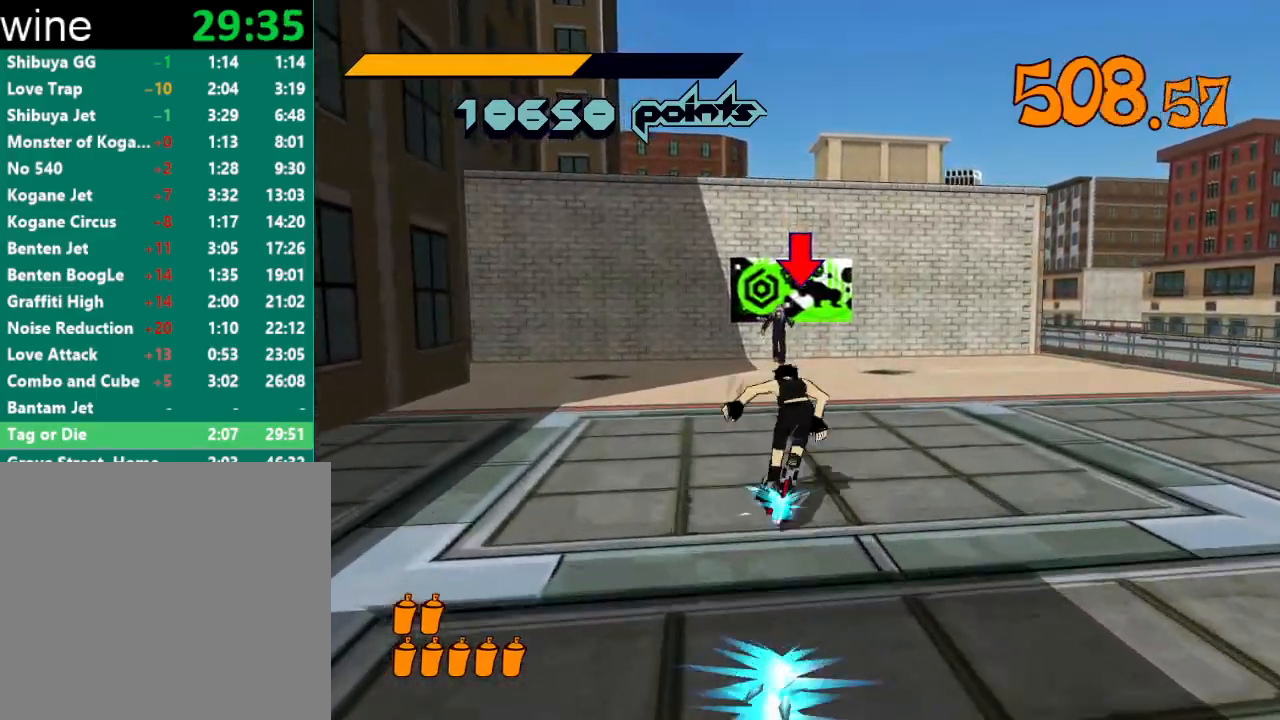
{"buttons": ["A", "R2"], "left_stick": "up", "right_stick": "center", "events": [[433, "A", "down"]]}
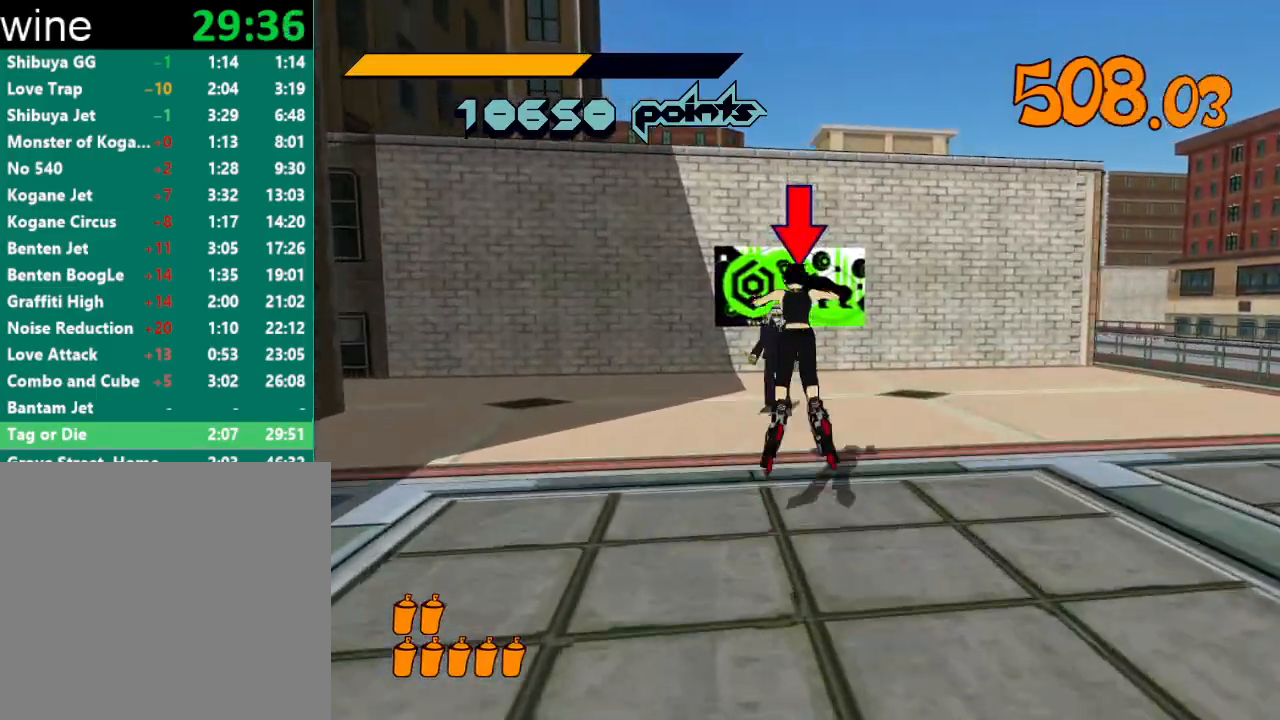
{"buttons": [], "left_stick": "center", "right_stick": "center", "events": [[33, "left_stick", "up-left"], [167, "left_stick", "center"], [200, "A", "up"], [200, "R2", "up"], [367, "left_stick", "down"], [500, "left_stick", "center"]]}
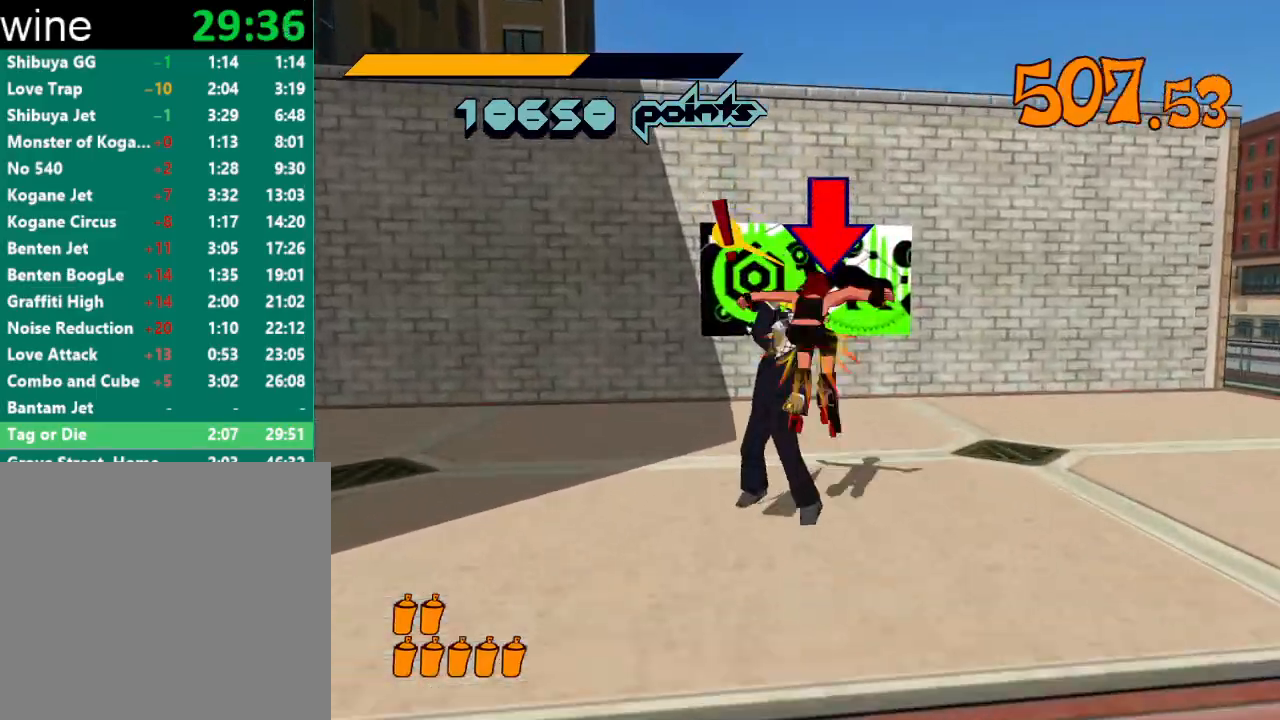
{"buttons": [], "left_stick": "up", "right_stick": "down-left", "events": [[33, "left_stick", "up"], [100, "right_stick", "down-left"], [267, "right_stick", "center"], [500, "right_stick", "down-left"]]}
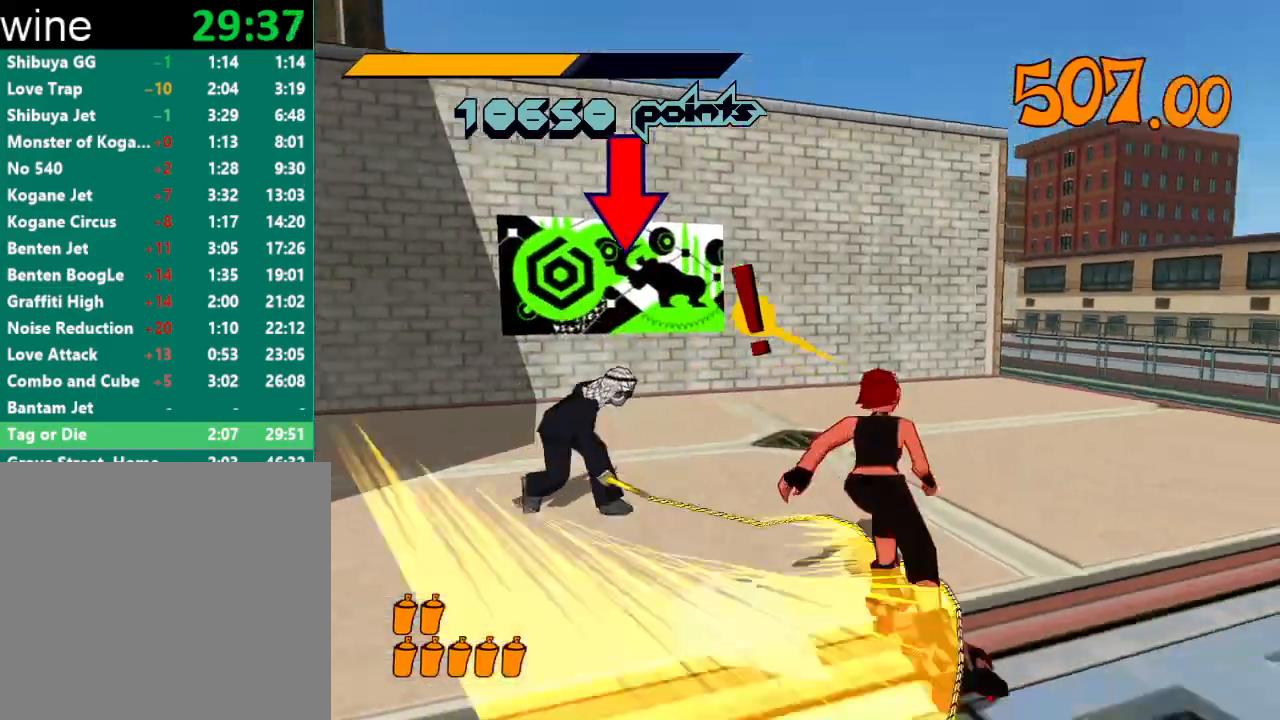
{"buttons": ["A", "R2"], "left_stick": "up", "right_stick": "center", "events": [[67, "left_stick", "up-left"], [100, "R2", "down"], [300, "right_stick", "center"], [400, "A", "down"], [433, "left_stick", "up"]]}
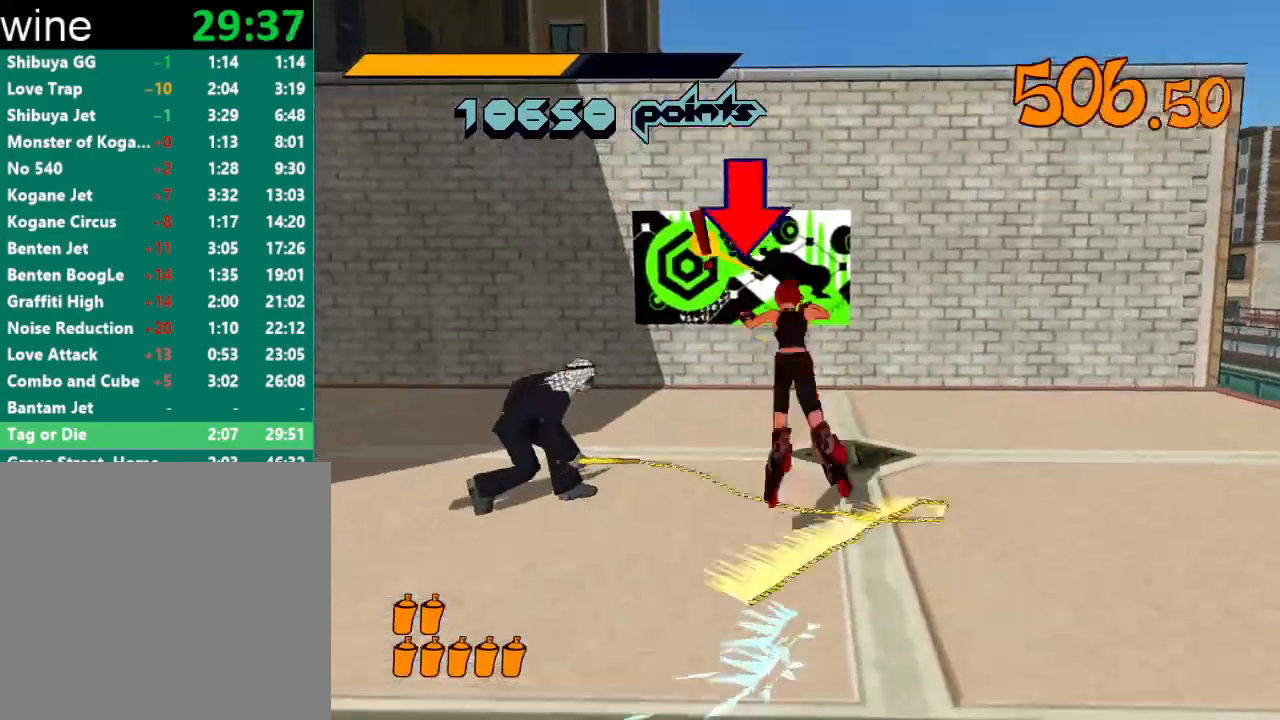
{"buttons": ["Y", "R1"], "left_stick": "center", "right_stick": "center", "events": [[33, "A", "up"], [67, "R2", "up"], [300, "left_stick", "up-right"], [467, "R1", "down"], [467, "Y", "down"], [500, "left_stick", "center"]]}
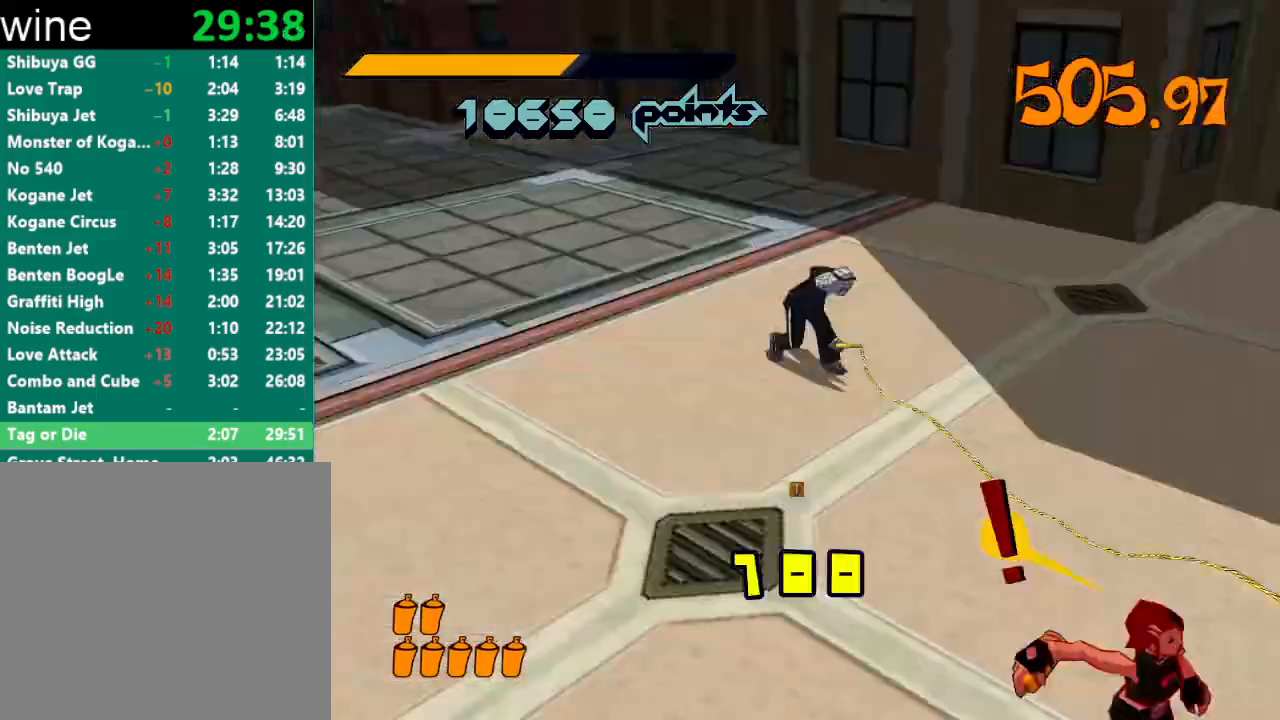
{"buttons": [], "left_stick": "center", "right_stick": "center", "events": [[33, "R1", "up"], [33, "Y", "up"], [100, "R1", "down"], [100, "Y", "down"], [133, "R1", "up"], [133, "Y", "up"], [167, "R1", "down"], [167, "Y", "down"], [233, "R1", "up"], [233, "Y", "up"], [267, "R1", "down"], [267, "Y", "down"], [300, "Y", "up"], [333, "R1", "up"], [367, "R1", "down"], [367, "Y", "down"], [400, "Y", "up"], [467, "Y", "down"], [500, "R1", "up"], [500, "Y", "up"]]}
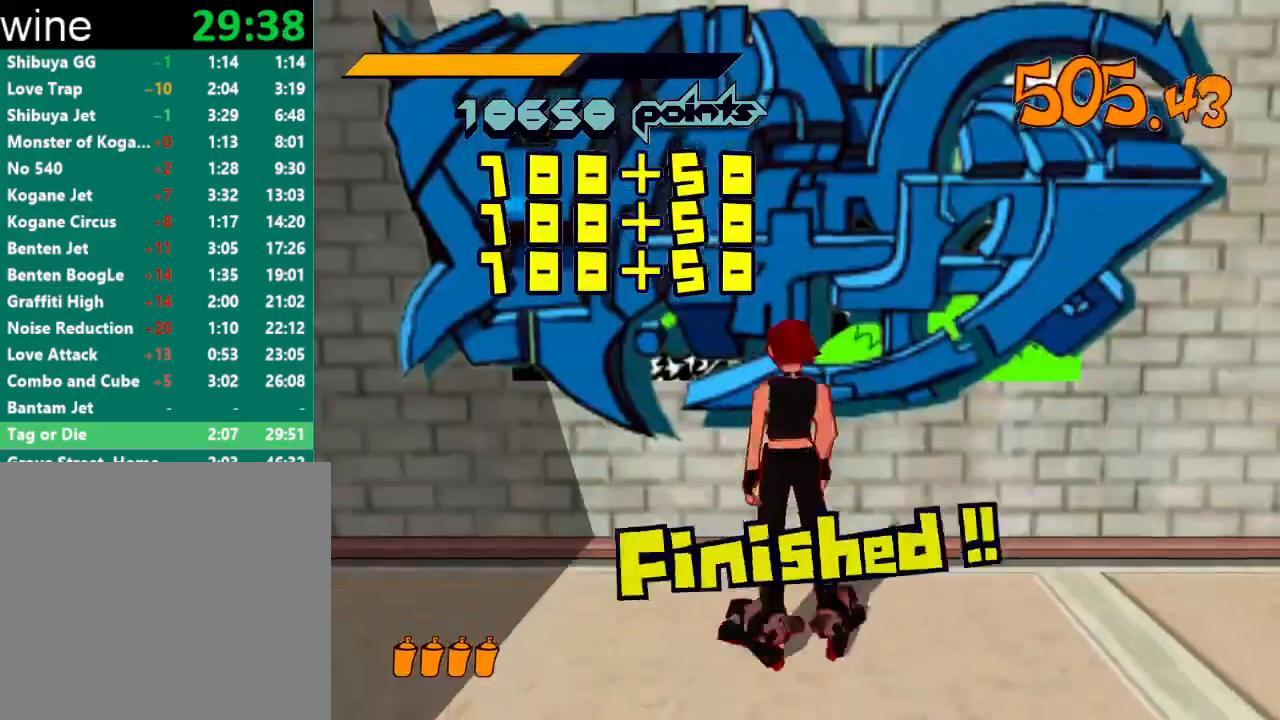
{"buttons": [], "left_stick": "center", "right_stick": "center", "events": [[33, "R1", "down"], [33, "Y", "down"], [133, "R1", "up"], [133, "Y", "up"]]}
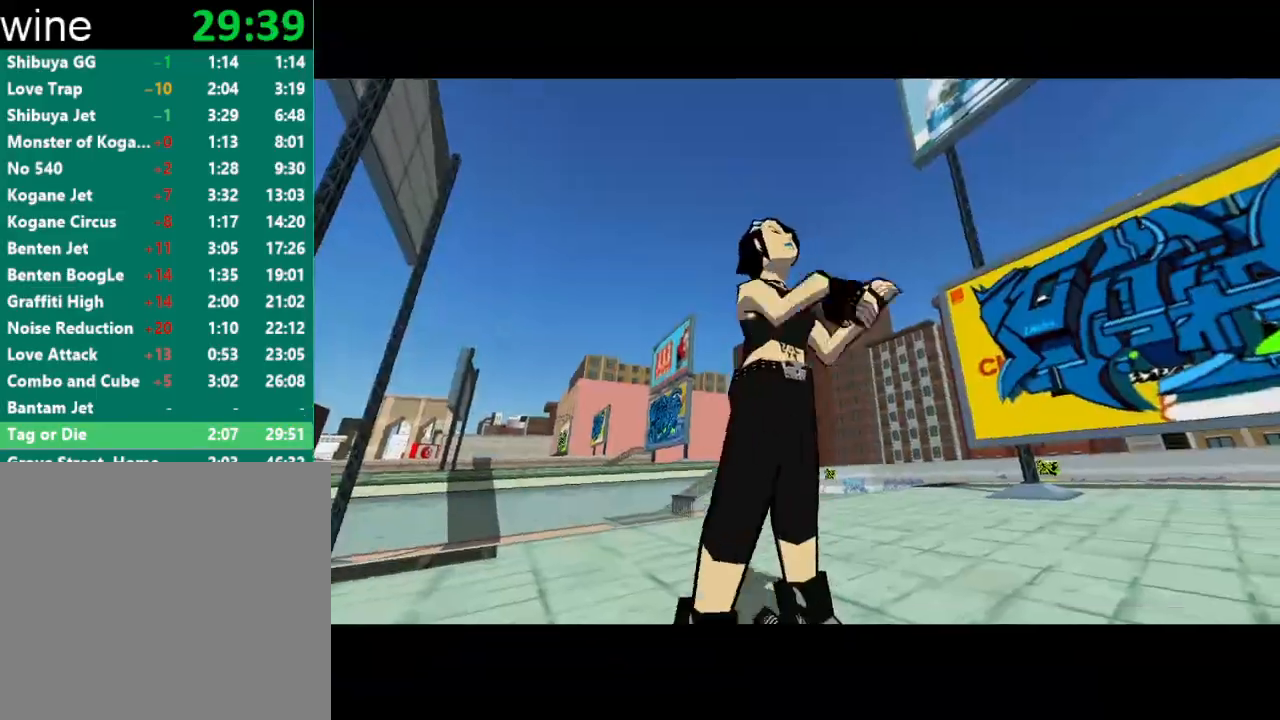
{"buttons": [], "left_stick": "center", "right_stick": "center", "events": []}
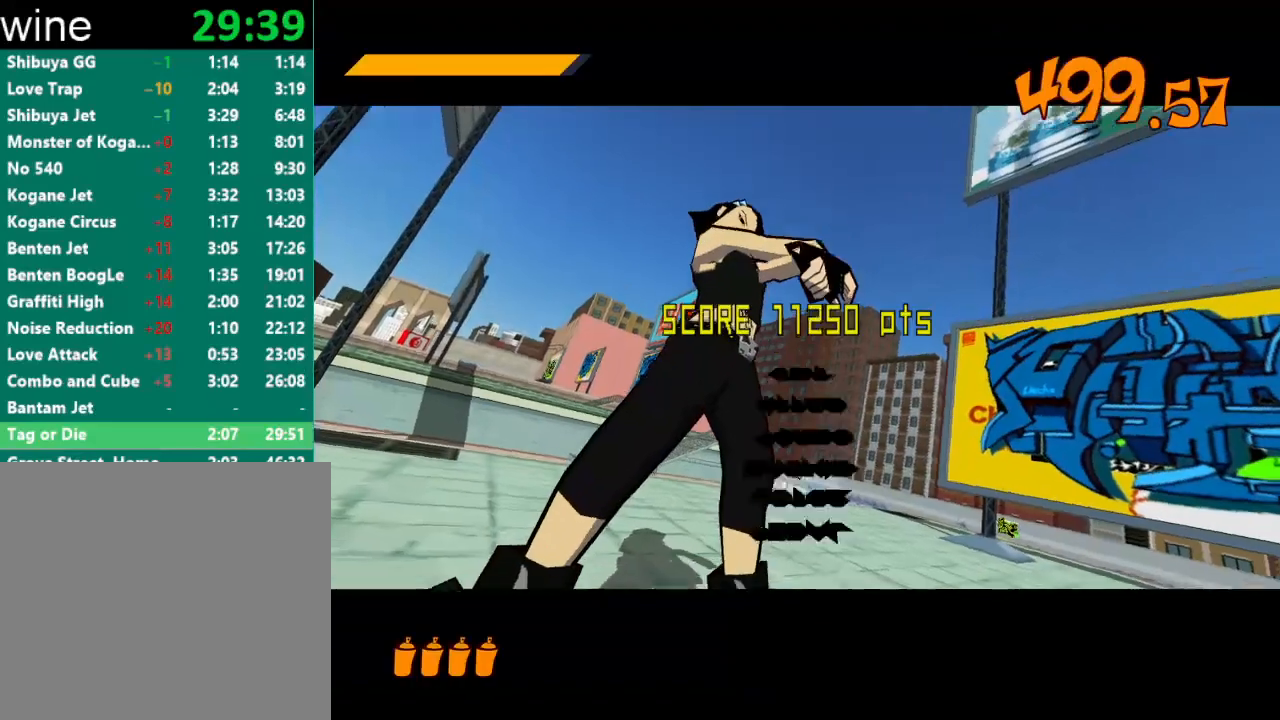
{"buttons": [], "left_stick": "center", "right_stick": "center", "events": []}
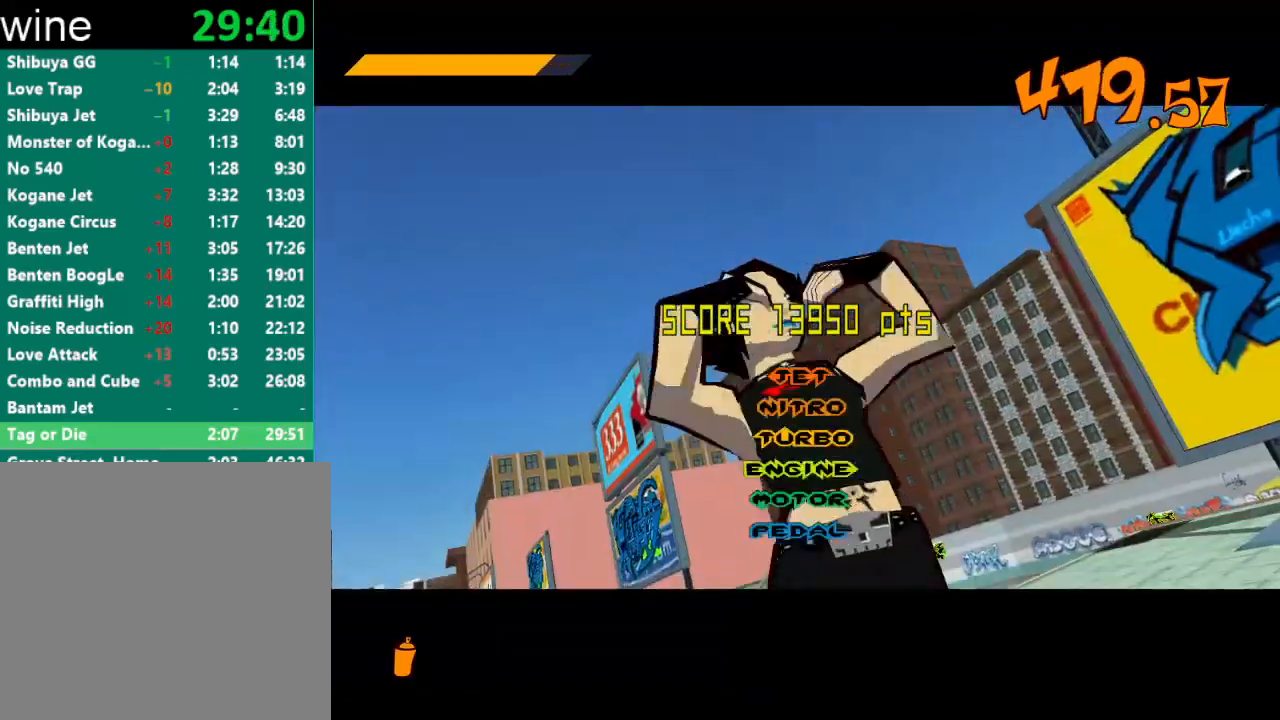
{"buttons": [], "left_stick": "center", "right_stick": "center", "events": []}
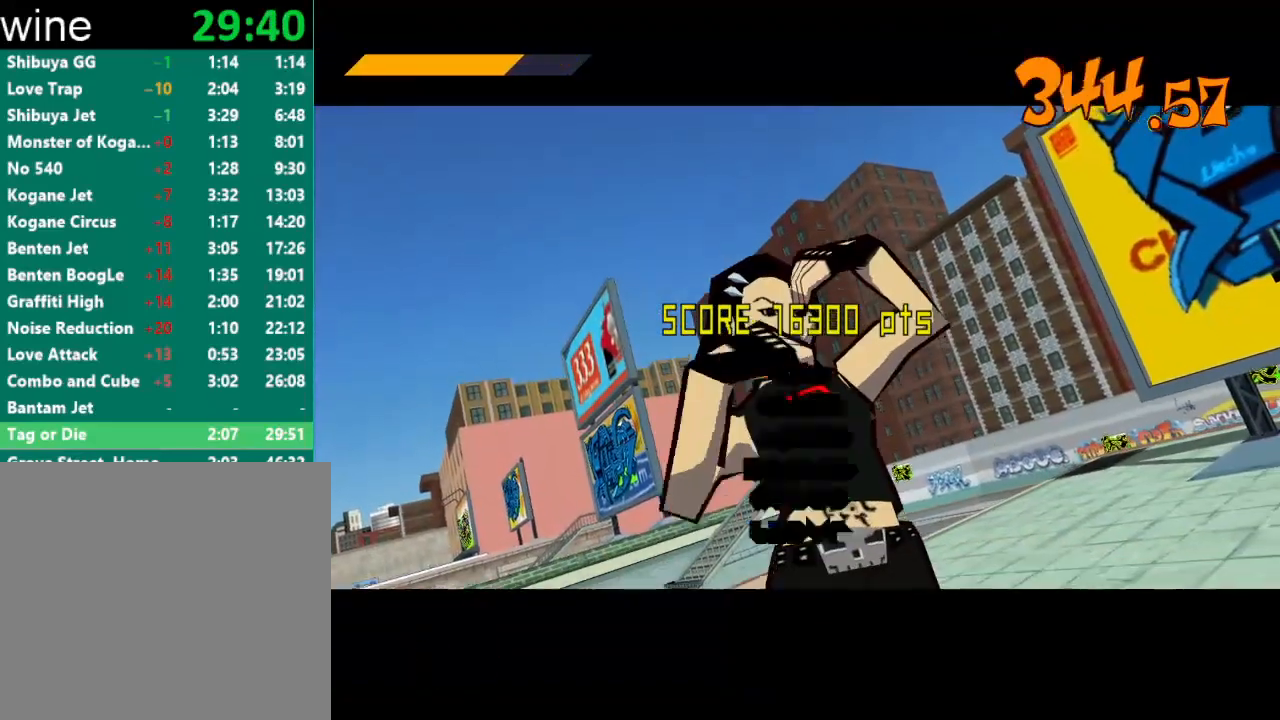
{"buttons": [], "left_stick": "center", "right_stick": "center", "events": []}
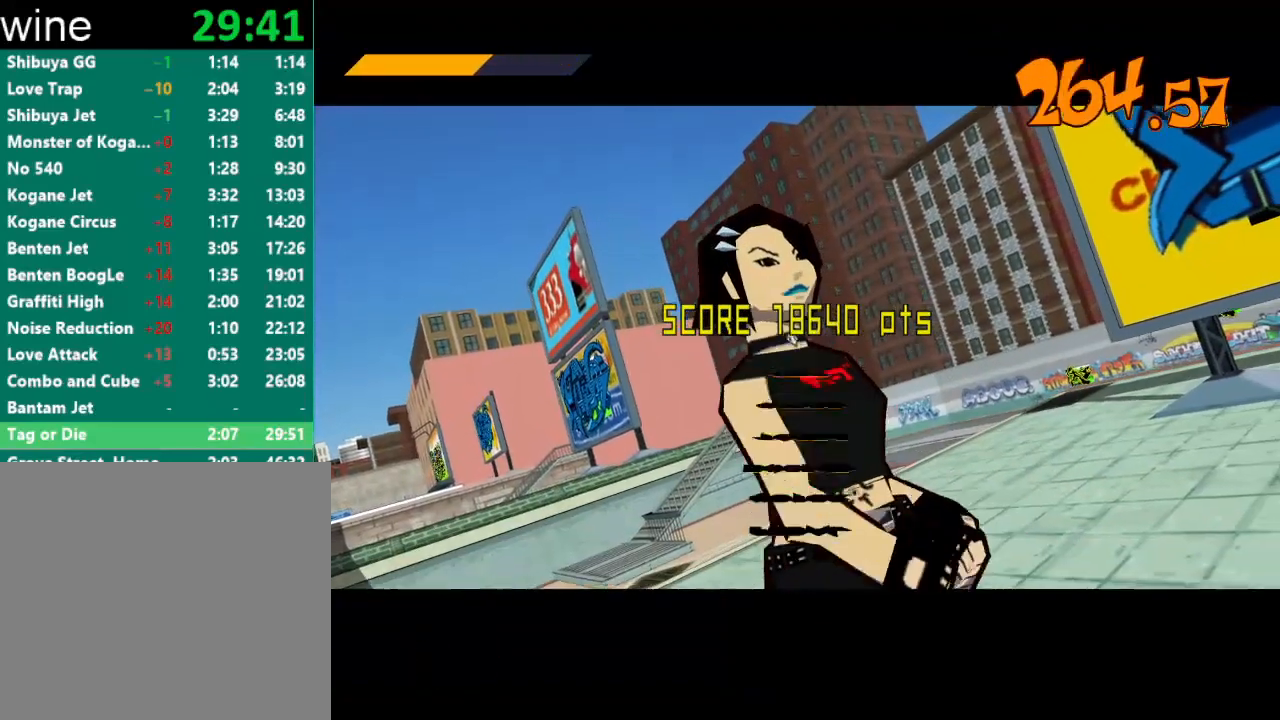
{"buttons": [], "left_stick": "center", "right_stick": "center", "events": []}
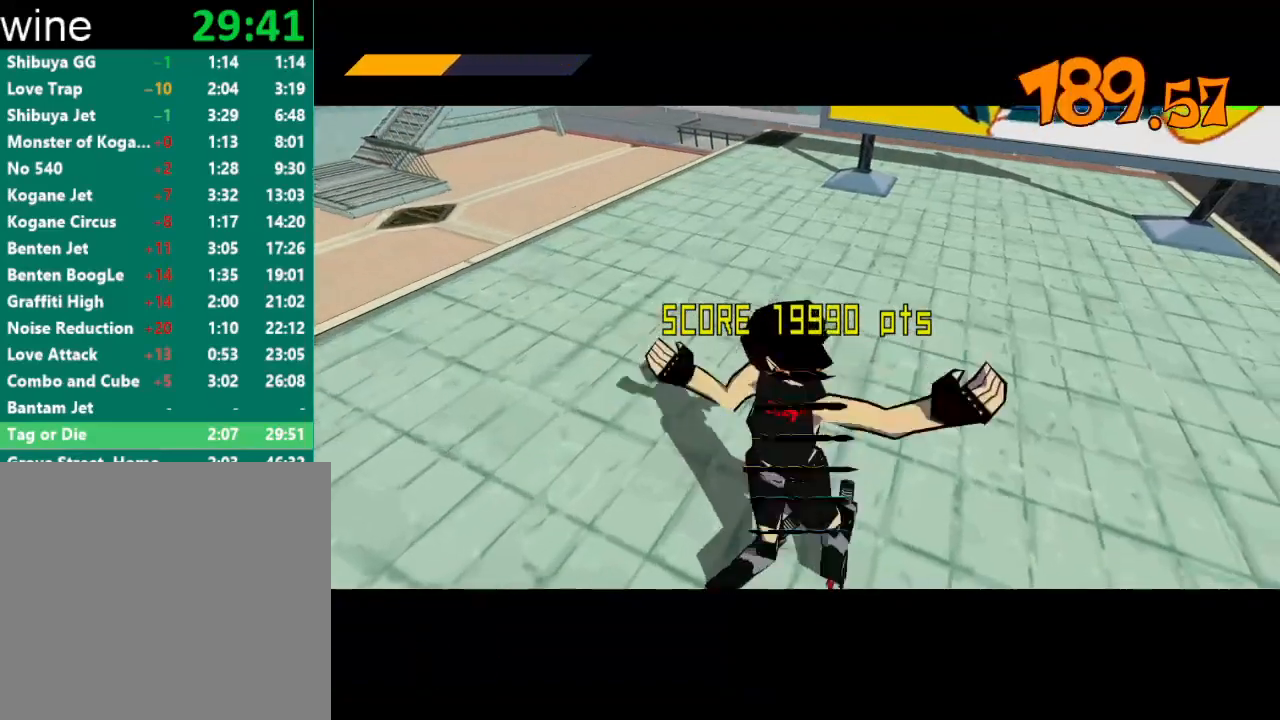
{"buttons": [], "left_stick": "center", "right_stick": "center", "events": []}
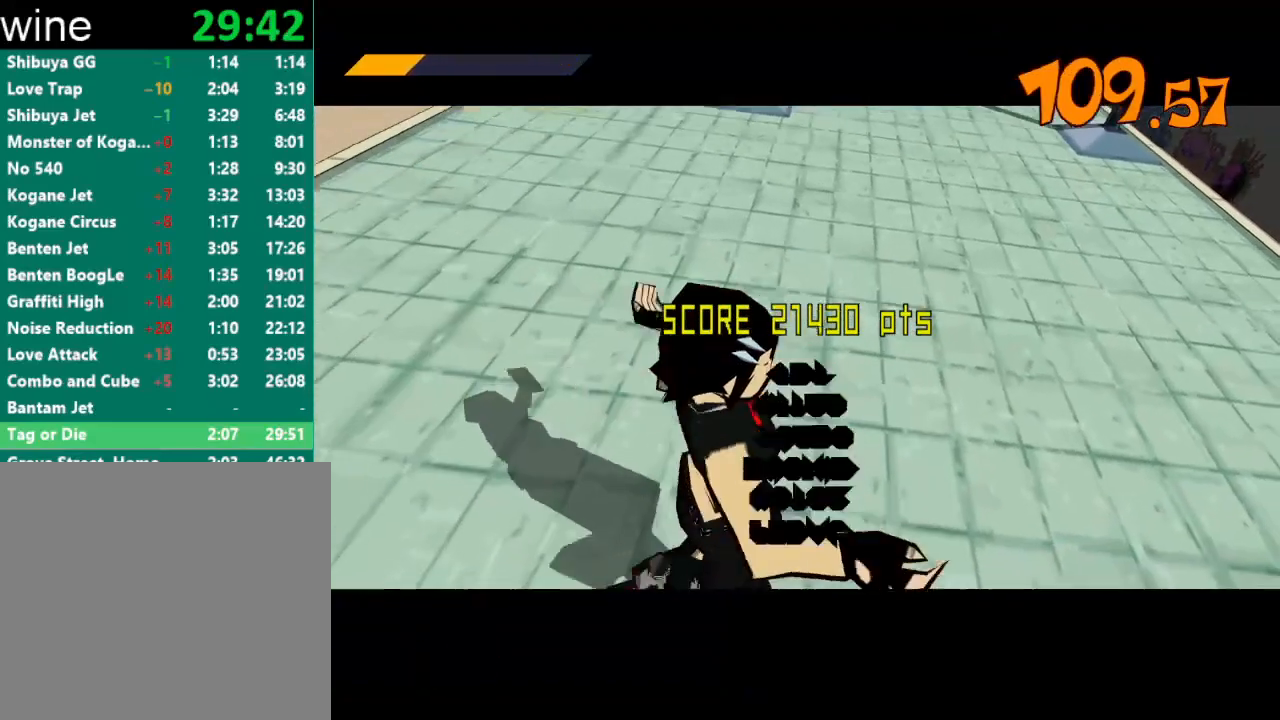
{"buttons": [], "left_stick": "center", "right_stick": "center", "events": []}
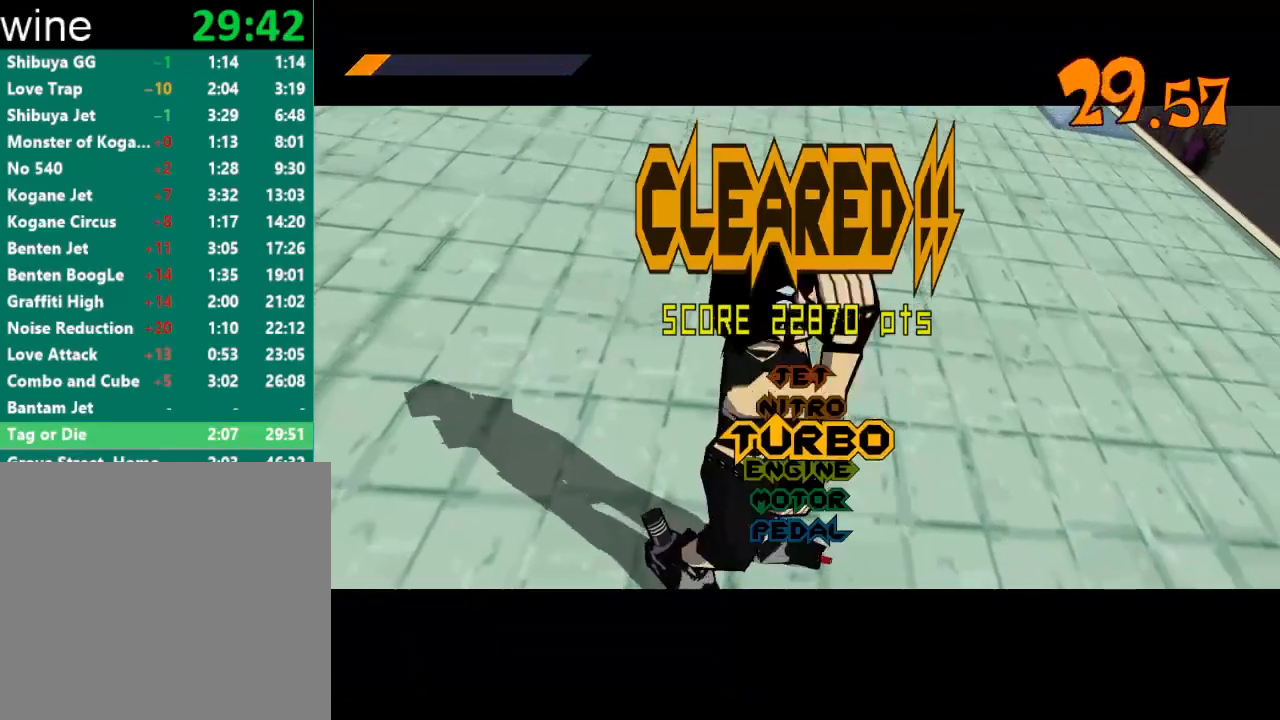
{"buttons": [], "left_stick": "center", "right_stick": "center", "events": []}